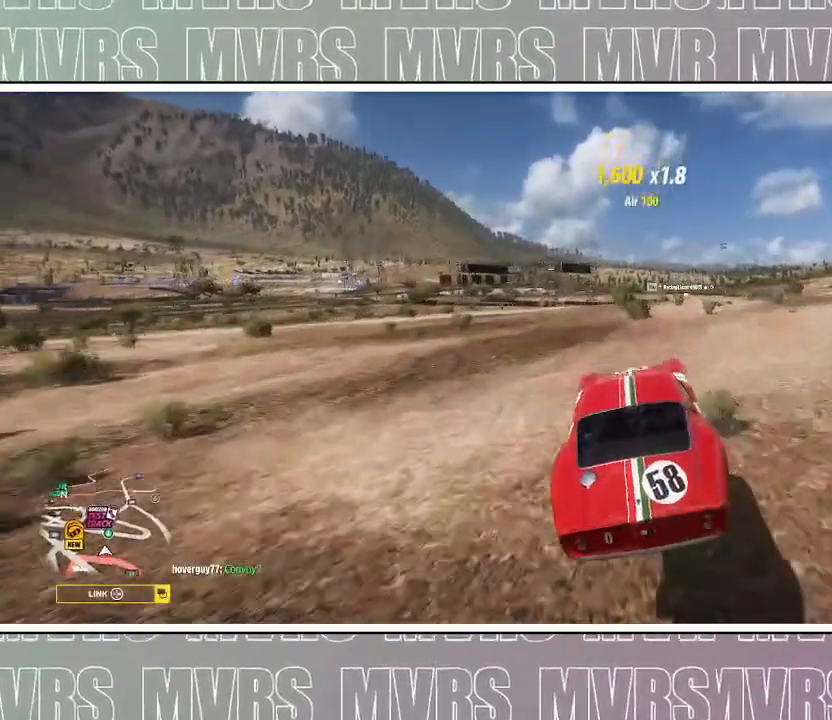
Gameplay with a controller (PlayStation layout); each line is a JSON object with the inputs held at the frame after it (dt_ms = milliseconds from this image to that frame). "events" lists button and stick changes between this image and that frame as [ms after this image, input, new state], when the widget could be followed in between. Not read: L2.
{"dt_ms": 1000, "buttons": [], "left_stick": "center", "right_stick": "center"}
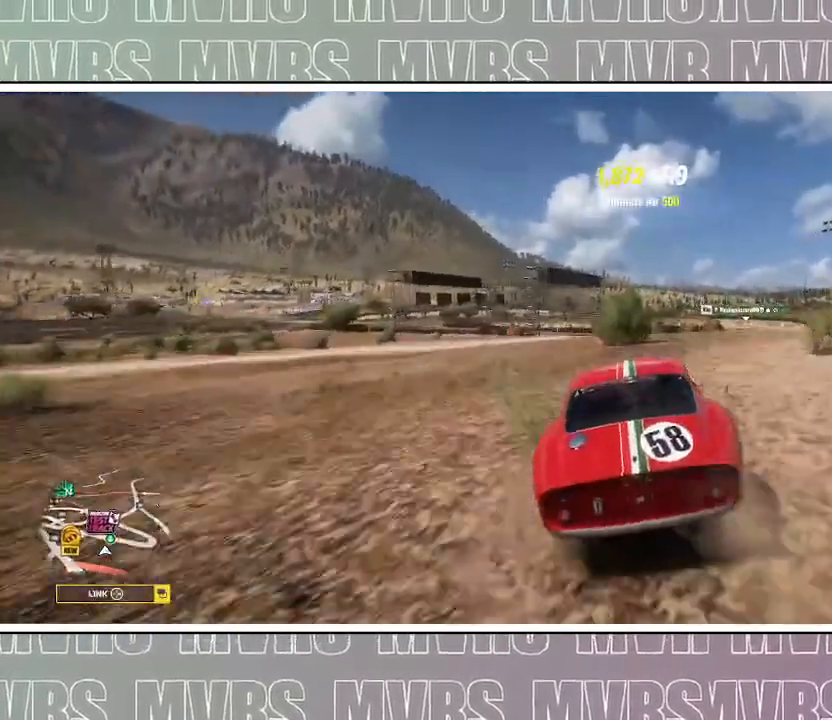
{"dt_ms": 500, "buttons": [], "left_stick": "center", "right_stick": "center", "events": []}
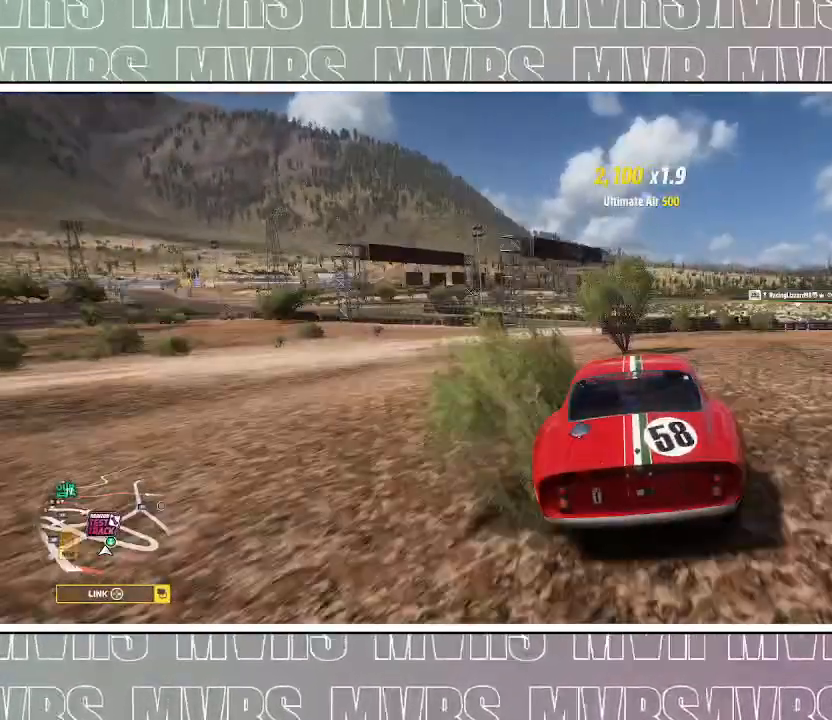
{"dt_ms": 500, "buttons": [], "left_stick": "right", "right_stick": "center", "events": [[283, "left_stick", "right"]]}
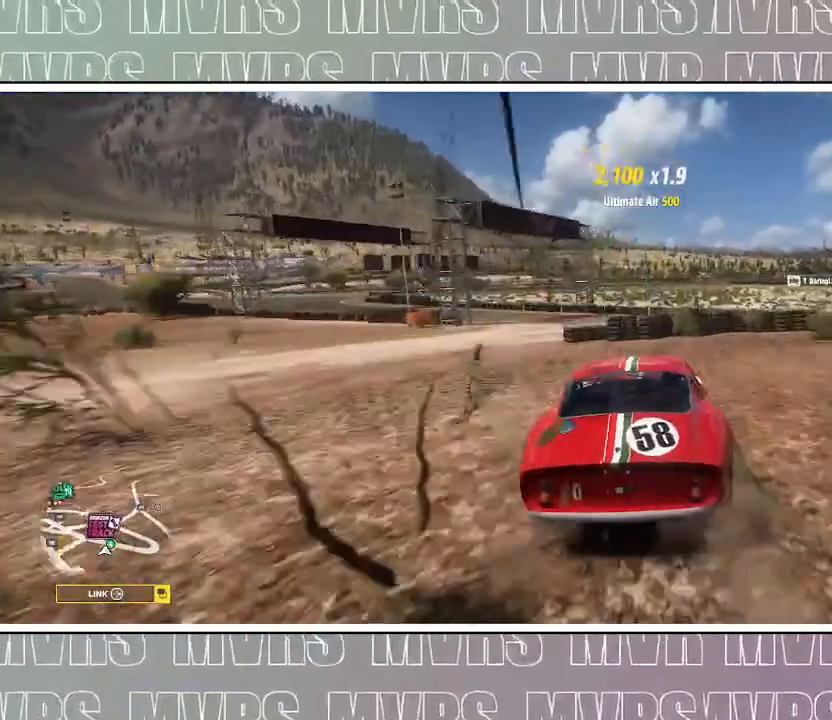
{"dt_ms": 500, "buttons": ["CROSS"], "left_stick": "right", "right_stick": "center", "events": [[350, "CROSS", "down"]]}
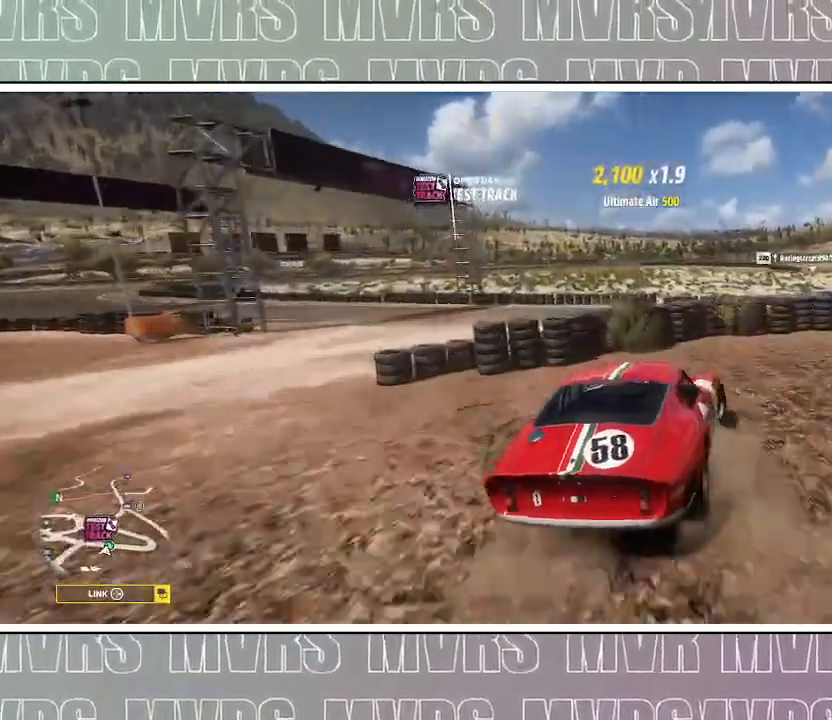
{"dt_ms": 500, "buttons": [], "left_stick": "center", "right_stick": "center", "events": [[367, "CROSS", "up"], [367, "left_stick", "center"]]}
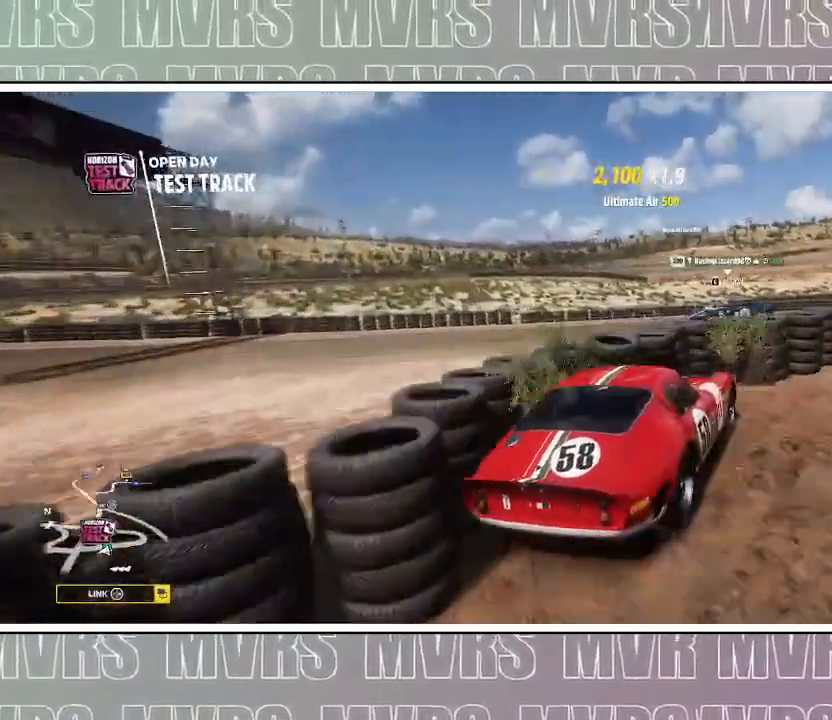
{"dt_ms": 500, "buttons": [], "left_stick": "left", "right_stick": "up-right", "events": [[67, "left_stick", "left"], [333, "right_stick", "up-right"]]}
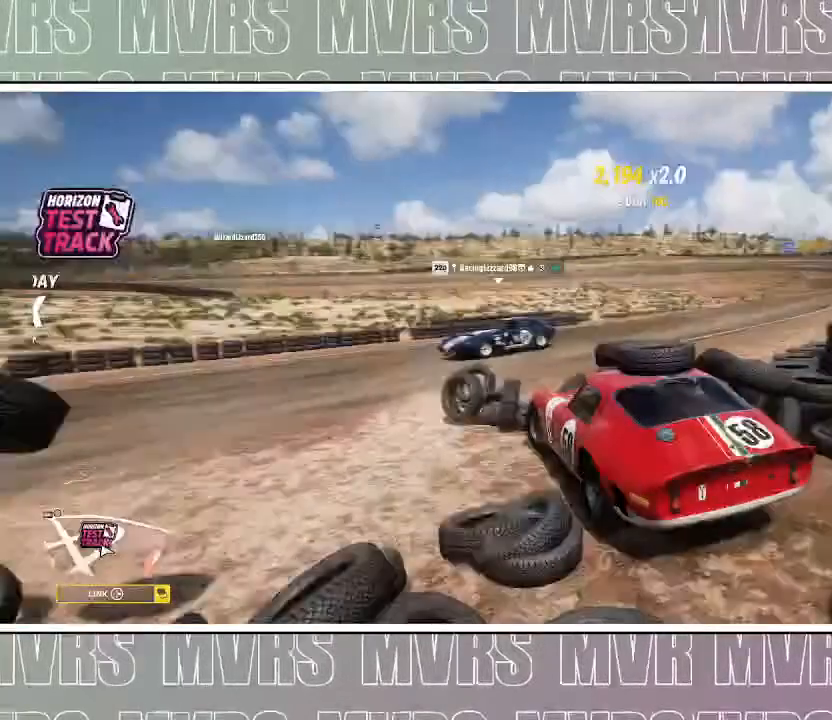
{"dt_ms": 1000, "buttons": [], "left_stick": "center", "right_stick": "up", "events": [[217, "right_stick", "up"], [533, "left_stick", "center"]]}
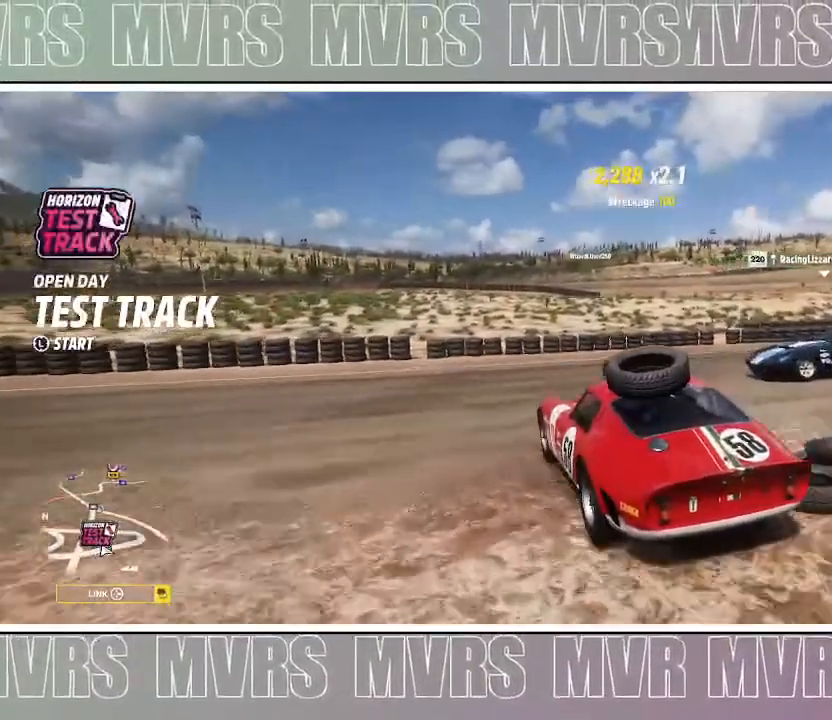
{"dt_ms": 500, "buttons": [], "left_stick": "center", "right_stick": "up", "events": []}
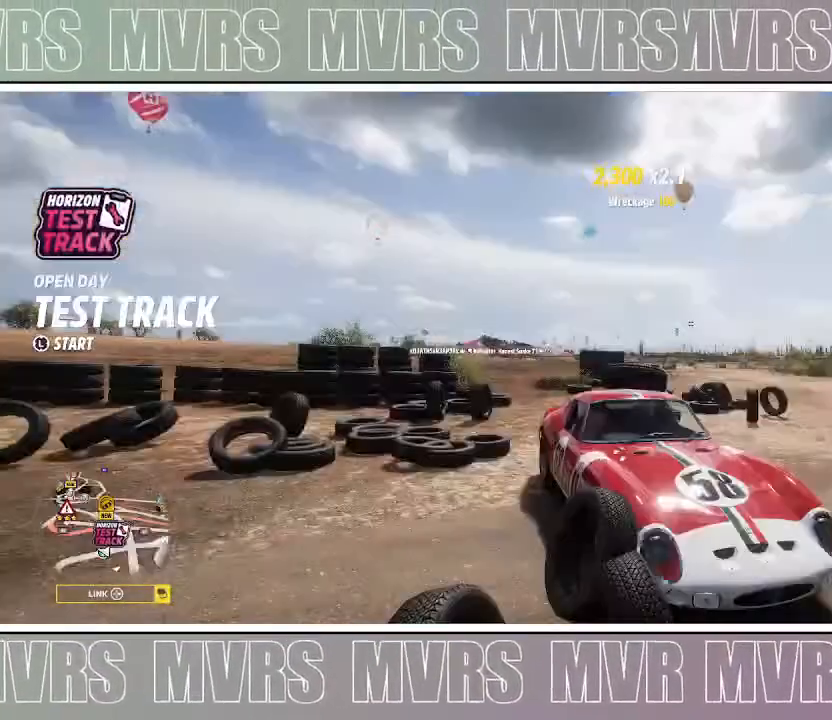
{"dt_ms": 500, "buttons": [], "left_stick": "center", "right_stick": "center", "events": [[150, "right_stick", "down"], [200, "DPAD_LEFT", "down"], [200, "right_stick", "center"], [267, "SQUARE", "down"], [267, "left_stick", "left"], [433, "DPAD_LEFT", "up"], [433, "SQUARE", "up"], [467, "left_stick", "center"]]}
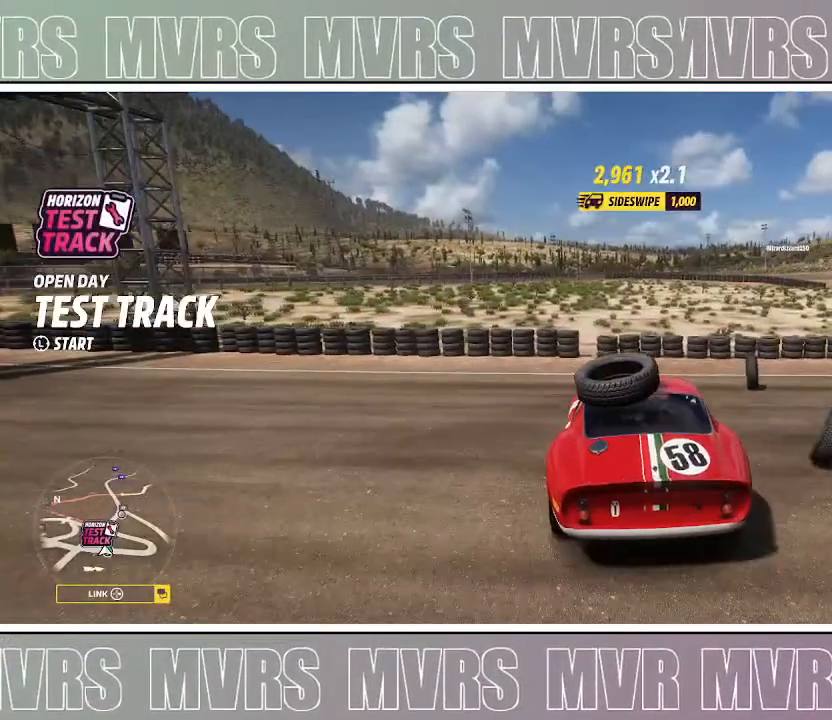
{"dt_ms": 1000, "buttons": ["R2"], "left_stick": "left", "right_stick": "left", "events": [[300, "DPAD_LEFT", "down"], [300, "left_stick", "left"], [333, "CIRCLE", "down"], [467, "CIRCLE", "up"], [467, "DPAD_LEFT", "up"], [567, "R2", "down"], [783, "right_stick", "down-left"], [850, "right_stick", "left"]]}
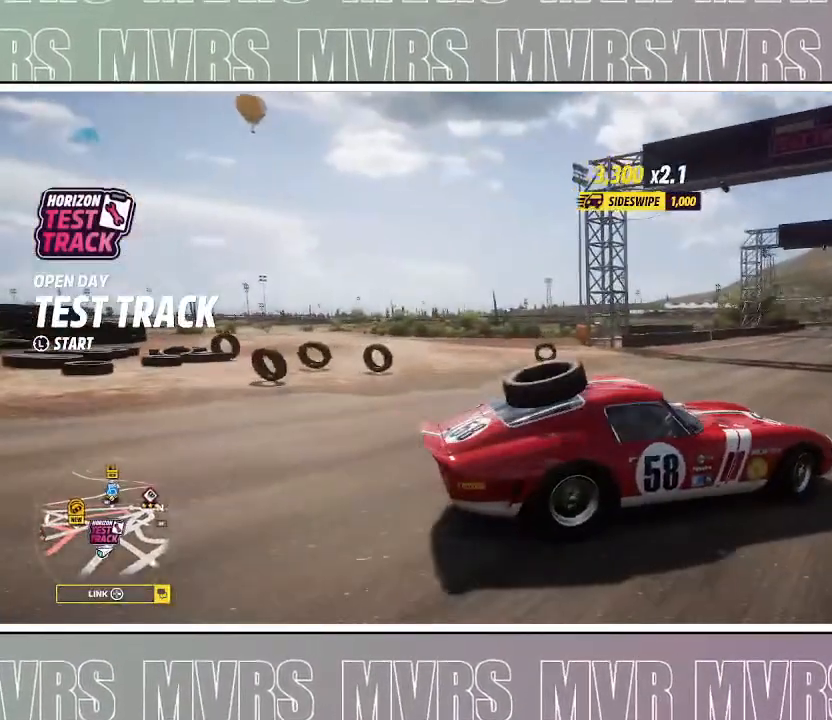
{"dt_ms": 500, "buttons": ["R2"], "left_stick": "left", "right_stick": "center", "events": [[500, "right_stick", "center"]]}
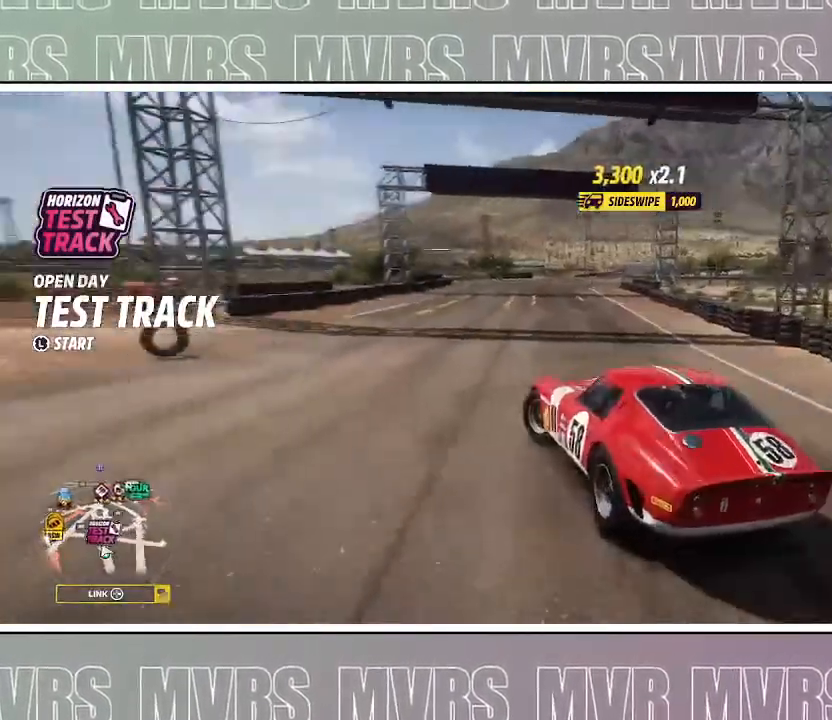
{"dt_ms": 500, "buttons": ["R2"], "left_stick": "left", "right_stick": "center"}
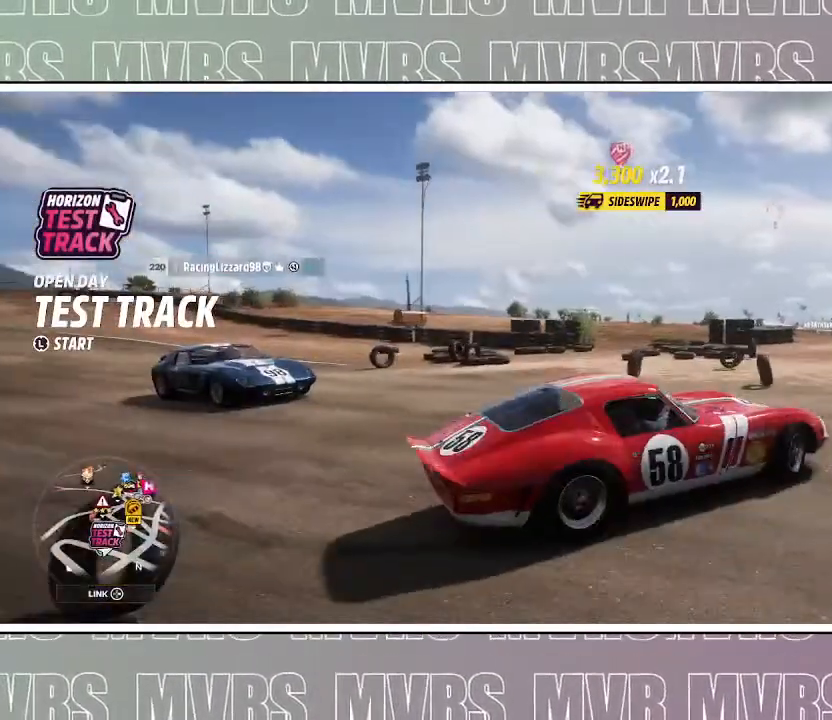
{"dt_ms": 500, "buttons": ["R2"], "left_stick": "left", "right_stick": "up-left", "events": [[33, "right_stick", "left"], [333, "right_stick", "up-left"]]}
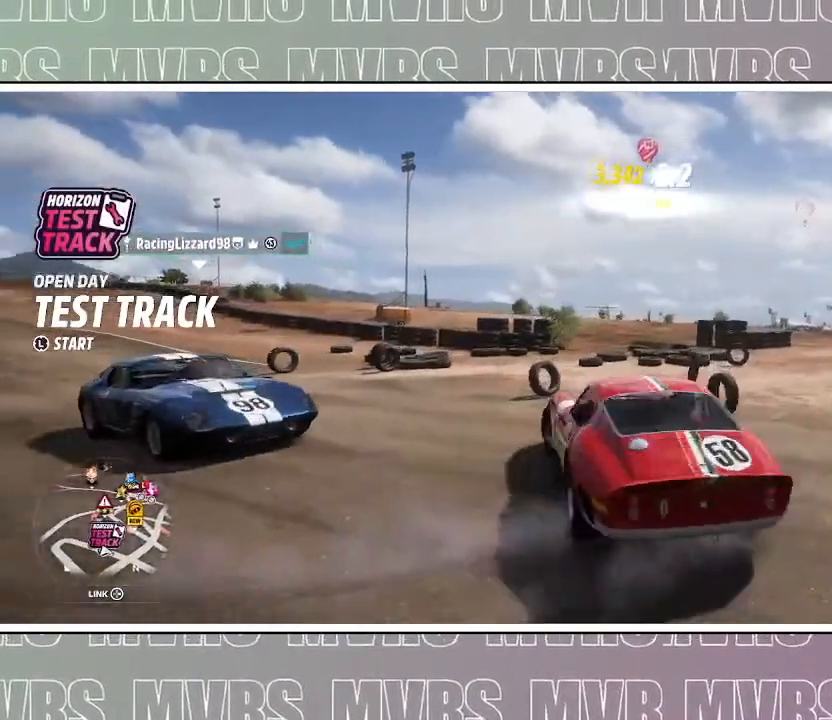
{"dt_ms": 500, "buttons": [], "left_stick": "center", "right_stick": "up", "events": [[283, "right_stick", "up"], [383, "R2", "up"], [483, "left_stick", "center"]]}
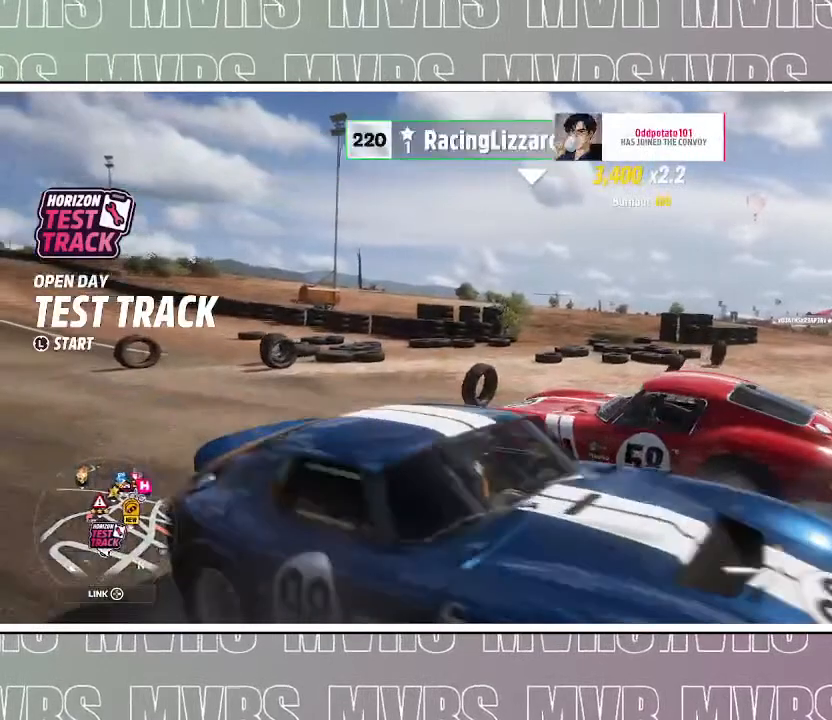
{"dt_ms": 500, "buttons": ["R2", "DPAD_LEFT"], "left_stick": "center", "right_stick": "up-right"}
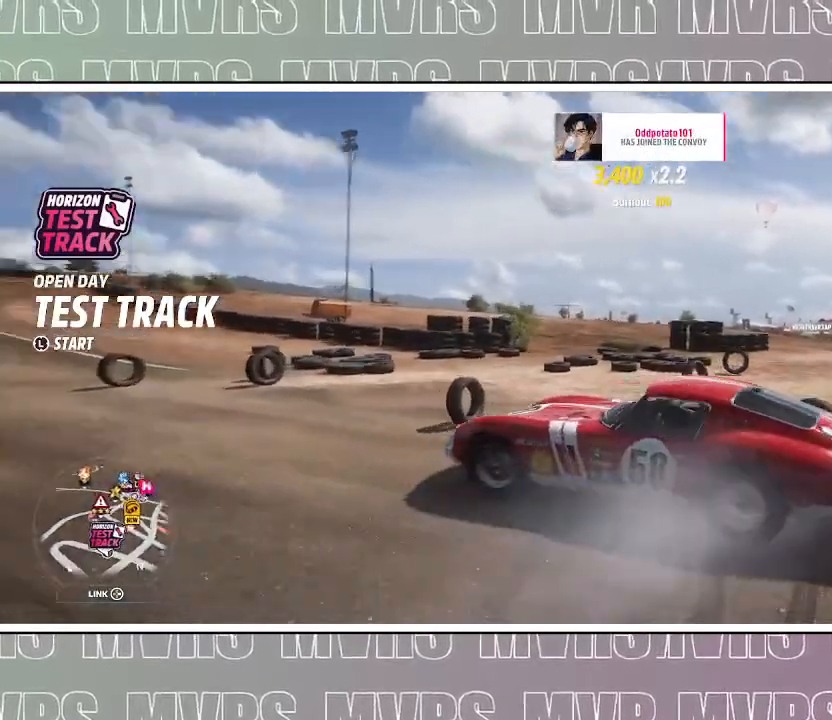
{"dt_ms": 500, "buttons": ["R2"], "left_stick": "left", "right_stick": "right", "events": [[167, "left_stick", "left"], [300, "right_stick", "right"], [500, "DPAD_LEFT", "up"]]}
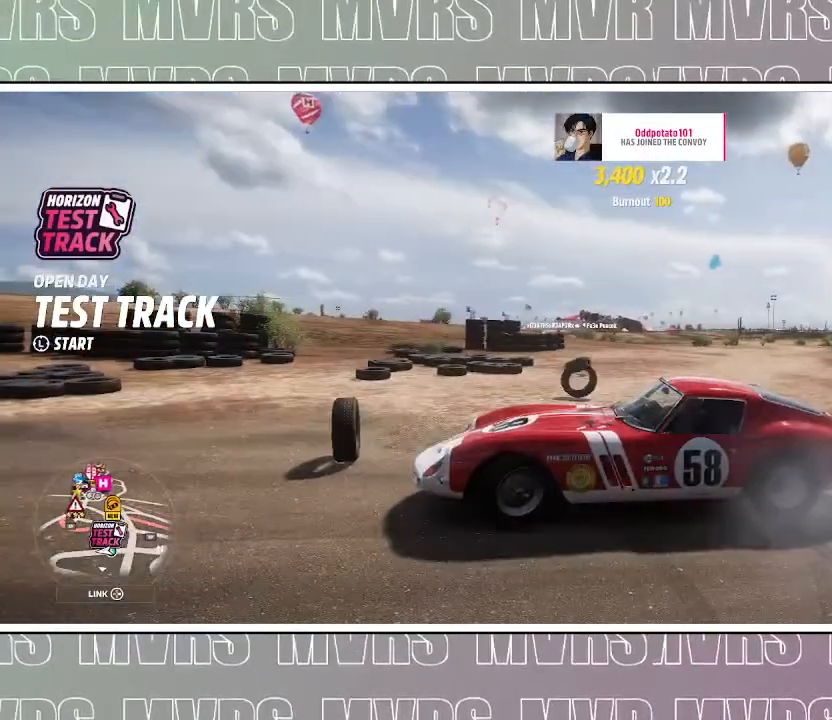
{"dt_ms": 500, "buttons": ["R2"], "left_stick": "left", "right_stick": "right", "events": []}
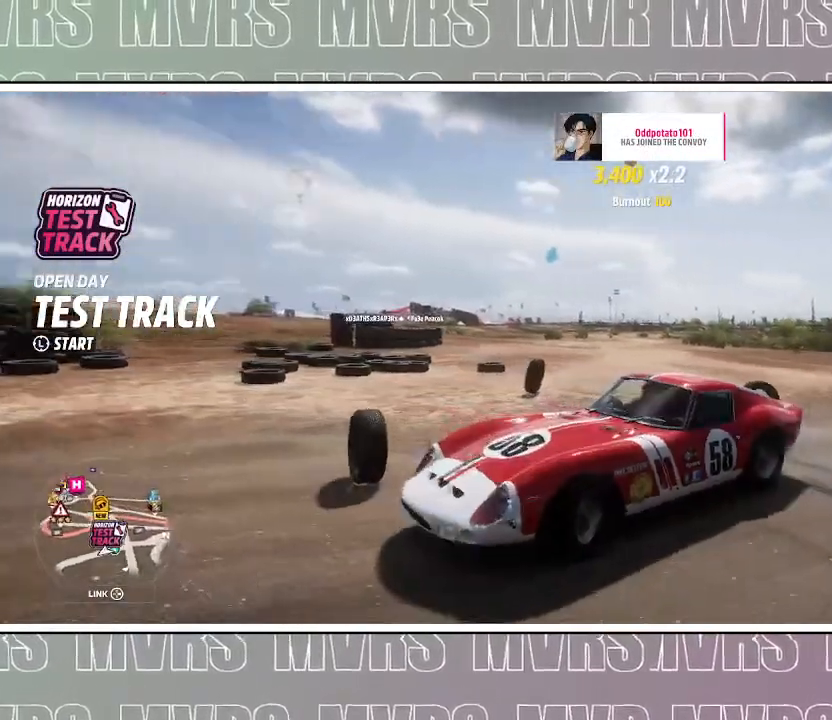
{"dt_ms": 500, "buttons": ["R2"], "left_stick": "left", "right_stick": "down-right", "events": [[83, "DPAD_LEFT", "down"], [133, "right_stick", "down-right"], [283, "DPAD_LEFT", "up"]]}
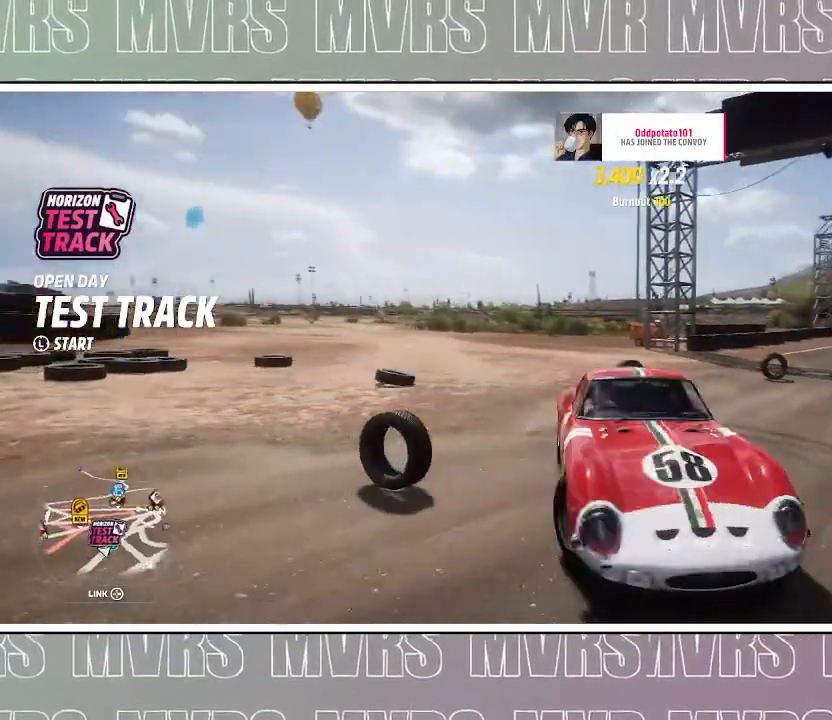
{"dt_ms": 500, "buttons": ["R2"], "left_stick": "left", "right_stick": "down"}
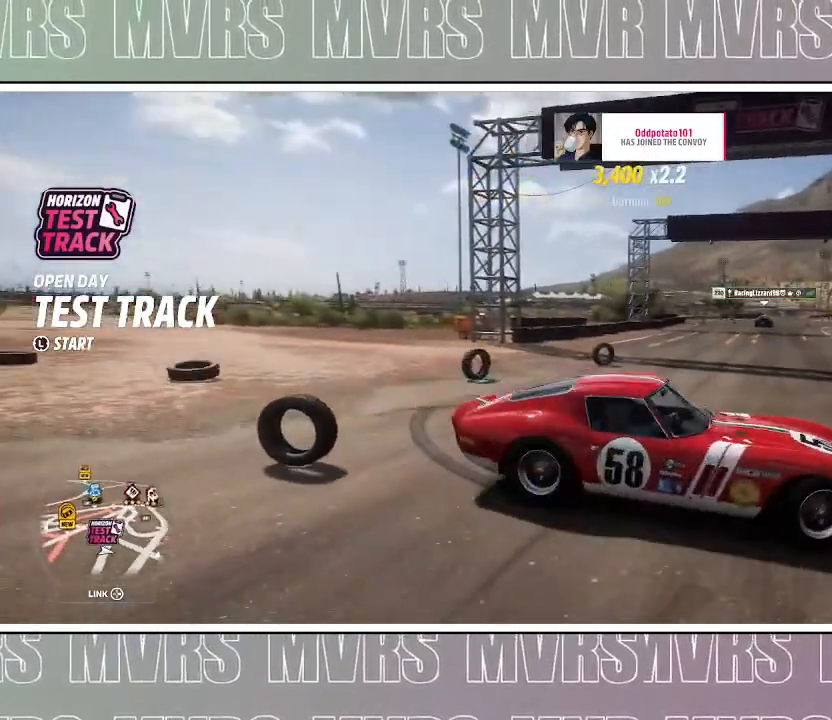
{"dt_ms": 500, "buttons": ["R2"], "left_stick": "left", "right_stick": "left", "events": [[17, "right_stick", "down-left"], [400, "right_stick", "left"], [417, "DPAD_UP", "down"], [467, "DPAD_UP", "up"]]}
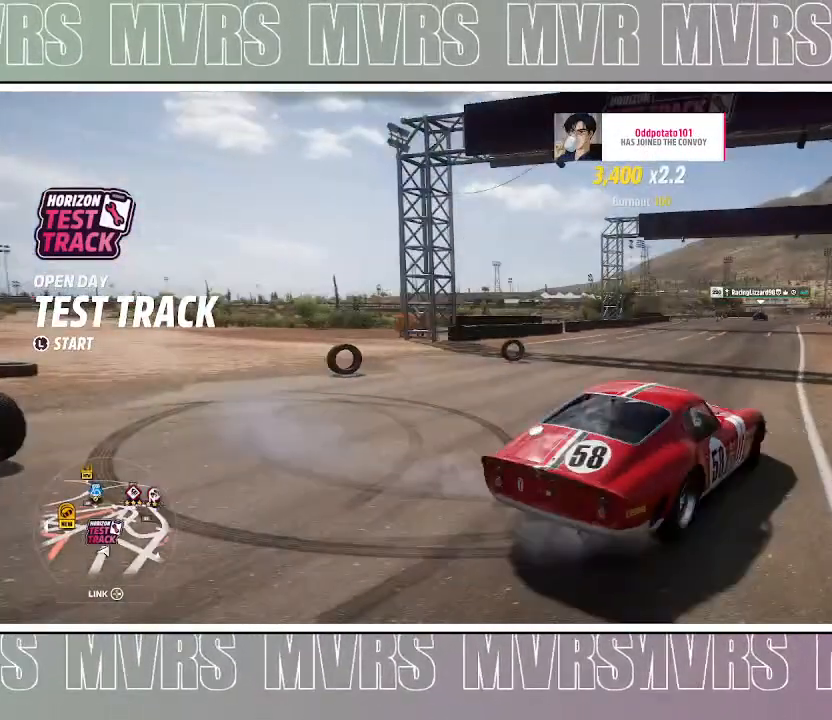
{"dt_ms": 1000, "buttons": ["R2"], "left_stick": "left", "right_stick": "up", "events": [[333, "right_stick", "up-left"], [467, "HOME", "down"], [533, "HOME", "up"], [733, "right_stick", "up"]]}
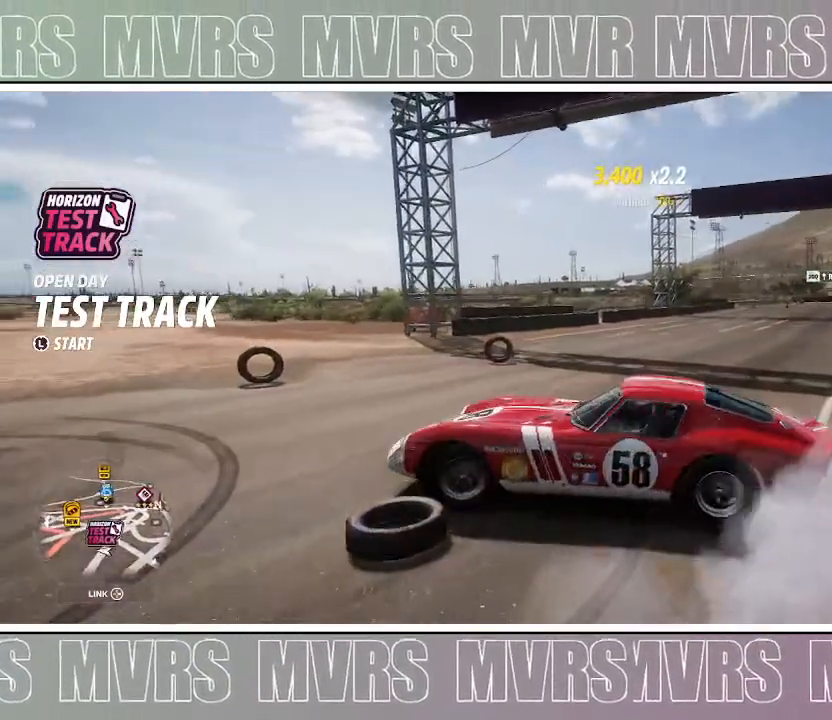
{"dt_ms": 500, "buttons": ["R2", "L3"], "left_stick": "left", "right_stick": "up-right"}
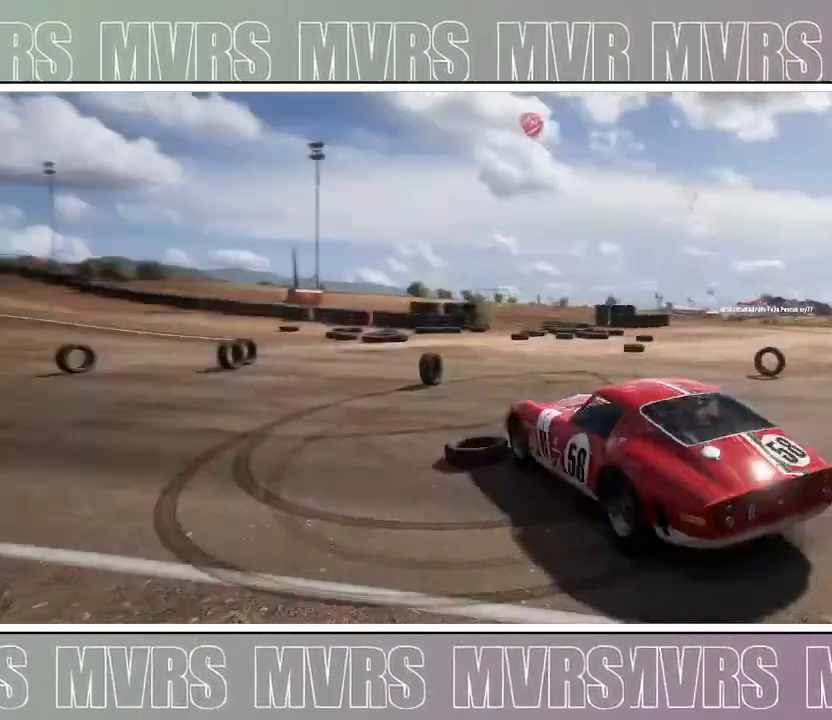
{"dt_ms": 500, "buttons": ["R2"], "left_stick": "up-left", "right_stick": "right", "events": [[50, "L3", "up"], [50, "left_stick", "up-left"], [217, "right_stick", "right"]]}
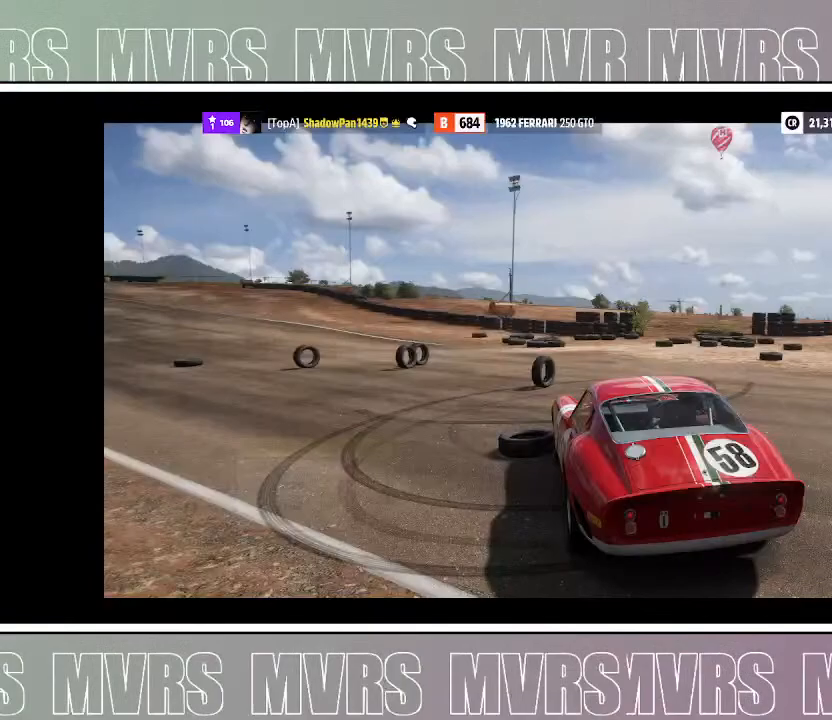
{"dt_ms": 500, "buttons": [], "left_stick": "center", "right_stick": "center", "events": [[67, "R2", "up"], [83, "right_stick", "center"], [117, "left_stick", "center"]]}
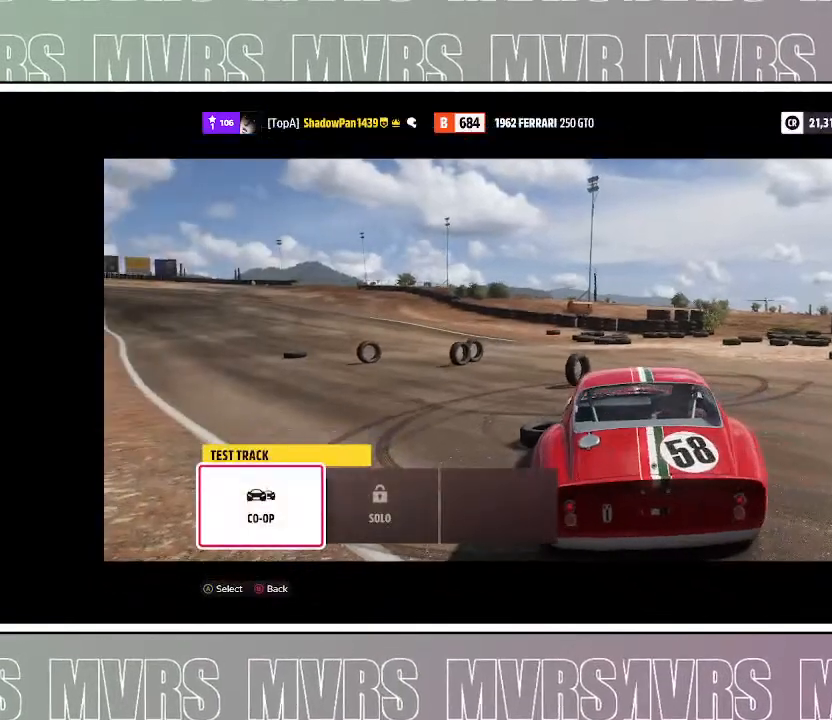
{"dt_ms": 500, "buttons": [], "left_stick": "center", "right_stick": "center", "events": []}
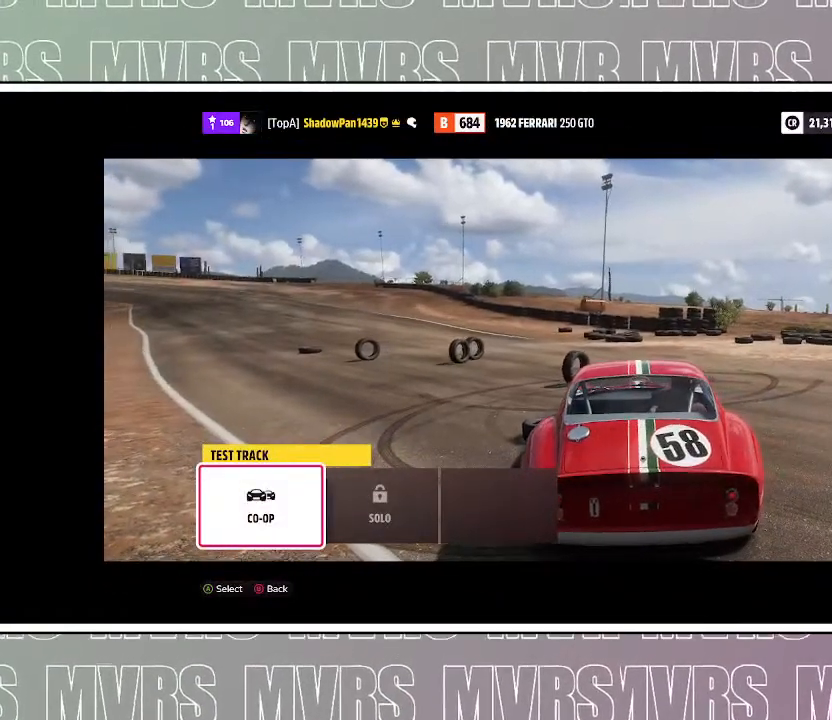
{"dt_ms": 500, "buttons": [], "left_stick": "center", "right_stick": "center", "events": []}
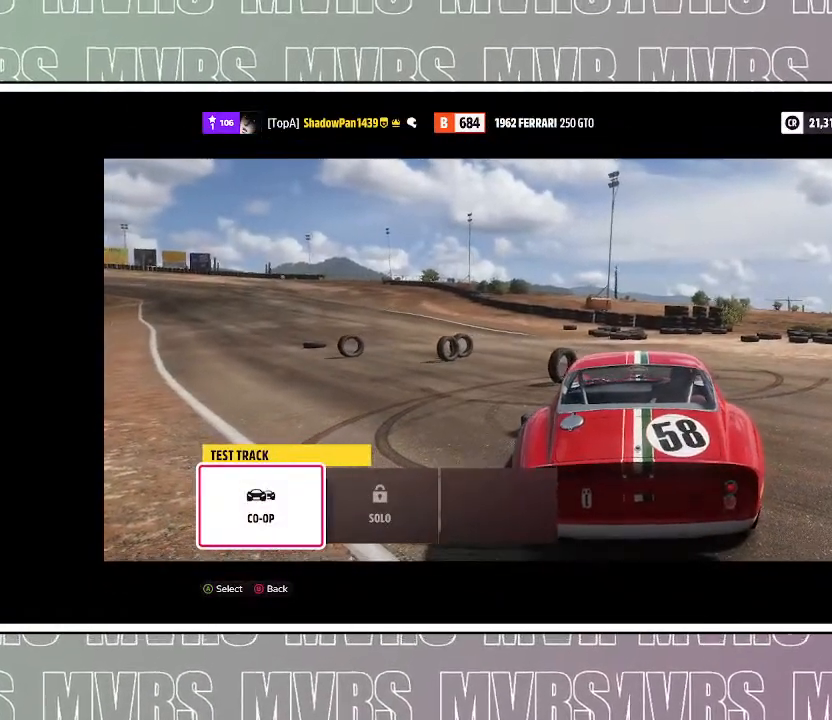
{"dt_ms": 500, "buttons": ["CROSS"], "left_stick": "center", "right_stick": "center", "events": [[417, "CROSS", "down"]]}
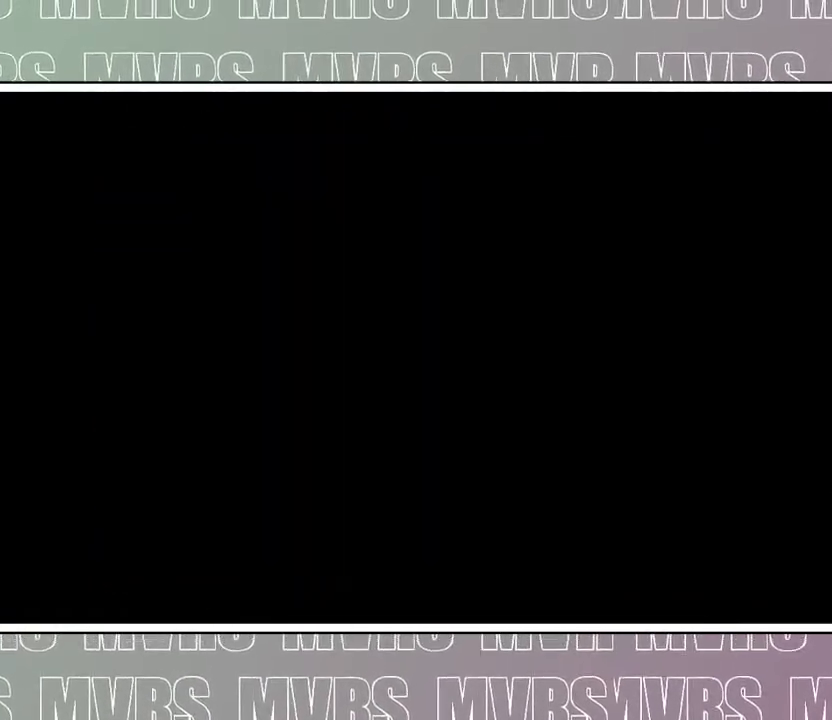
{"dt_ms": 500, "buttons": [], "left_stick": "center", "right_stick": "center", "events": [[67, "CROSS", "up"]]}
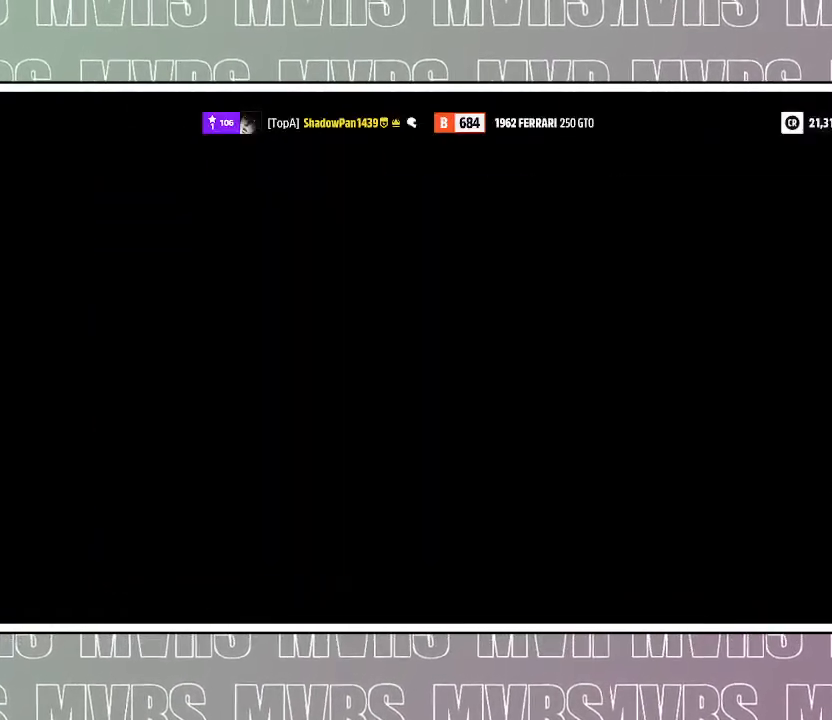
{"dt_ms": 500, "buttons": ["TOUCHPAD"], "left_stick": "center", "right_stick": "center"}